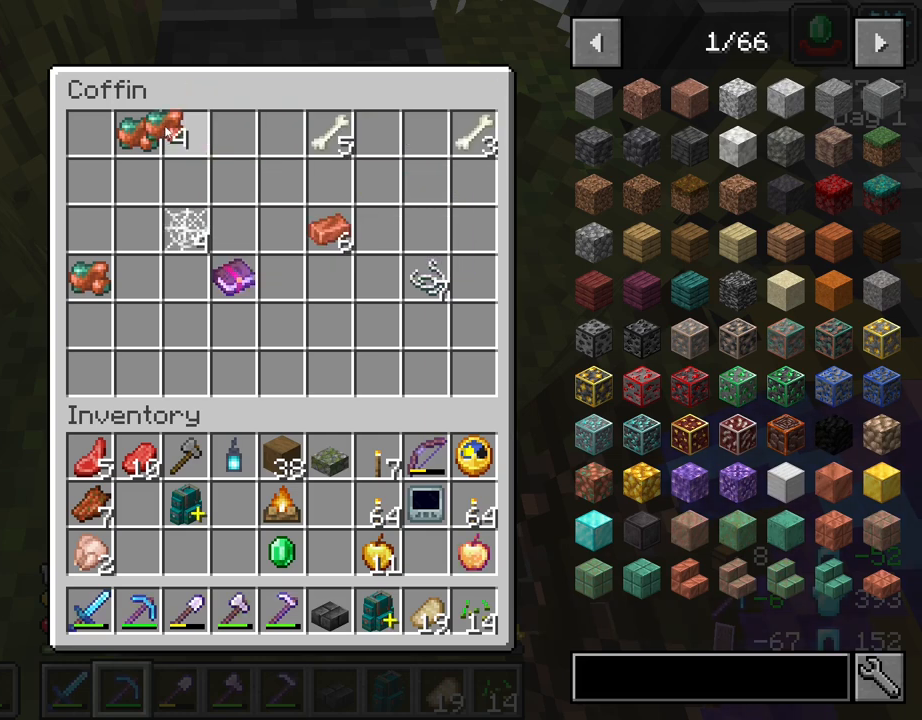
Gameplay with keyboard and mouse; each line is a JSON object with the keys and mouse buttons held at the frame after it. "events" lists presses ("down") and releases ("up") of "1", "2", "3", "4", "5", "a", "alt", "c", "caps_lock", "ctrl", "d", "e", "f", "g", "q", "r", "s", "shift", "space", "t", "tab", "v", "w", "x", "z", "mouse_left", "mouse_wheel" and "mouse_right" between this image and that frame as [ms after this image, input, new state], when the widget could be followed in between. "mouse_left", "mouse_wheel", "mouse_right" = the "left", "wheel", "right" buttons of the "mouse" list. No other keys are recorded. Fast repeated clicks can show as one long hold. "wheel" means that the mouse wheel is clicked or scrolled. "mouse_move" is the direction in which the mouse moves at that frame (one of eight, or "still"), when it could be read.
{"keys": [], "mouse": [], "mouse_move": "still", "events": [[50, "mouse_left", "up"], [100, "mouse_left", "down"], [183, "mouse_left", "up"], [333, "mouse_left", "down"], [417, "mouse_left", "up"]]}
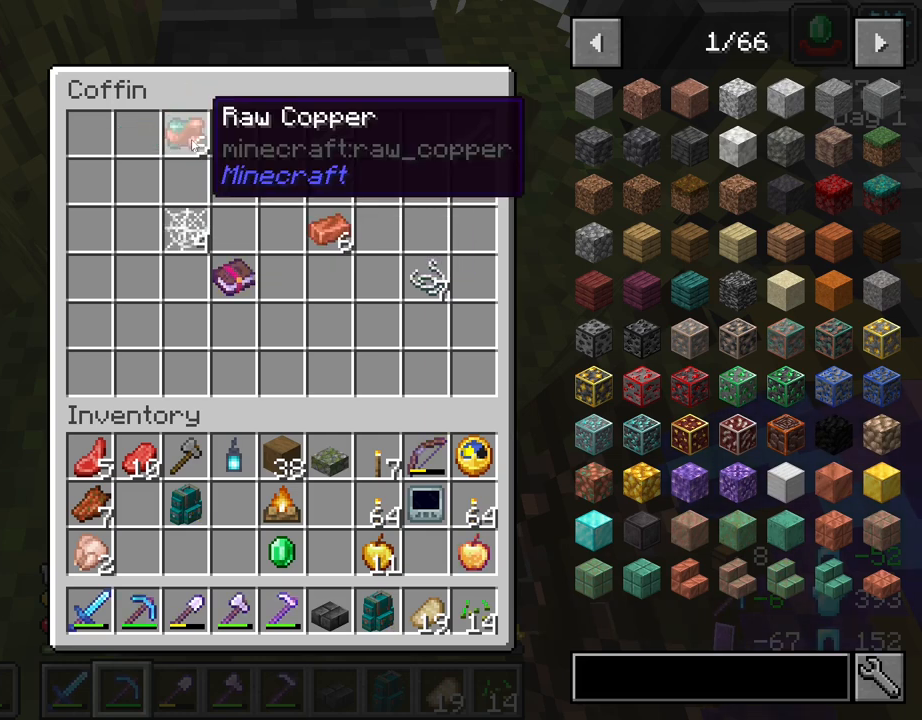
{"keys": [], "mouse": [], "mouse_move": "right", "events": []}
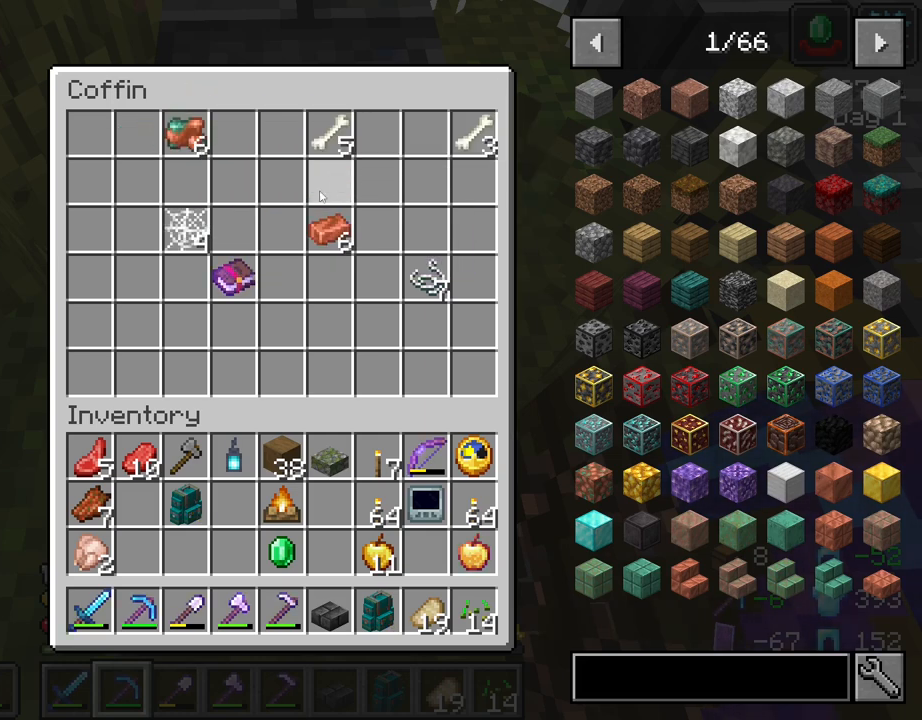
{"keys": [], "mouse": [], "mouse_move": "still", "events": [[367, "e", "down"], [450, "e", "up"]]}
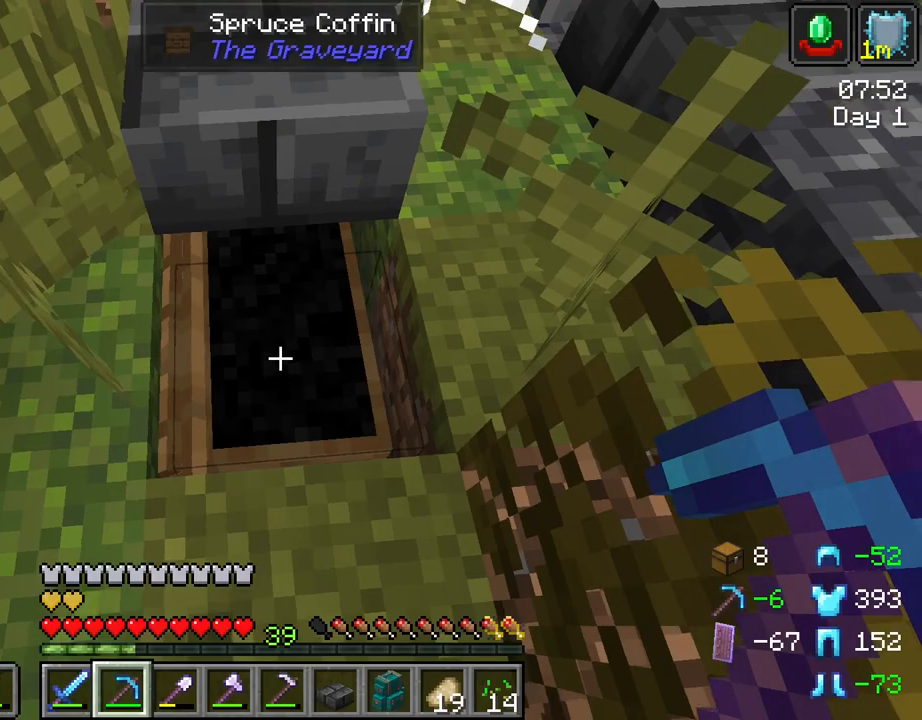
{"keys": ["d"], "mouse": [], "mouse_move": "still", "events": [[183, "d", "down"]]}
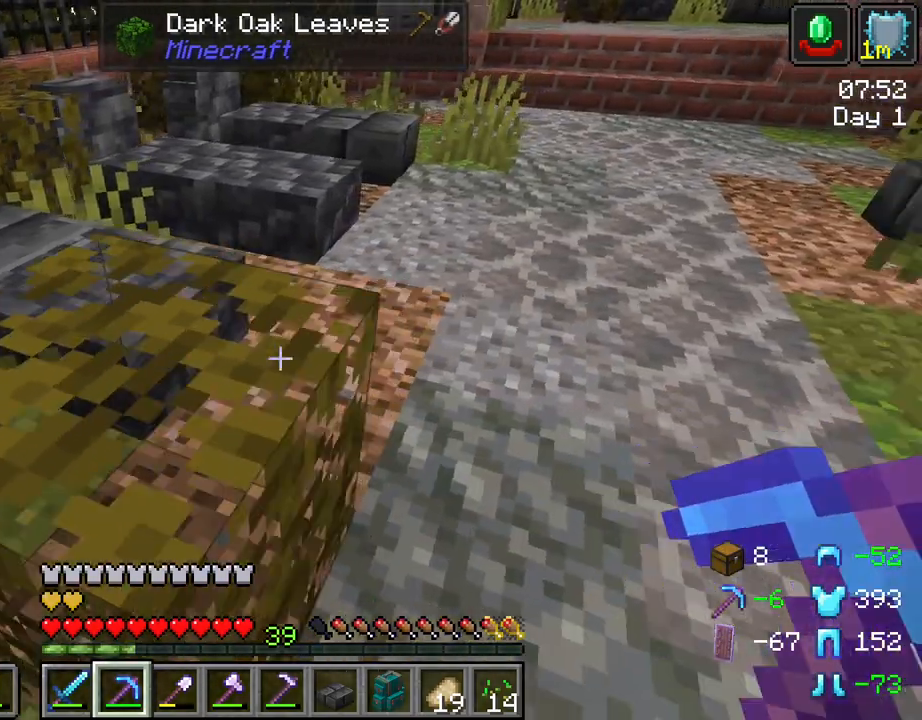
{"keys": [], "mouse": ["left"], "mouse_move": "still", "events": [[67, "w", "down"], [400, "d", "up"], [433, "w", "up"], [483, "mouse_left", "down"]]}
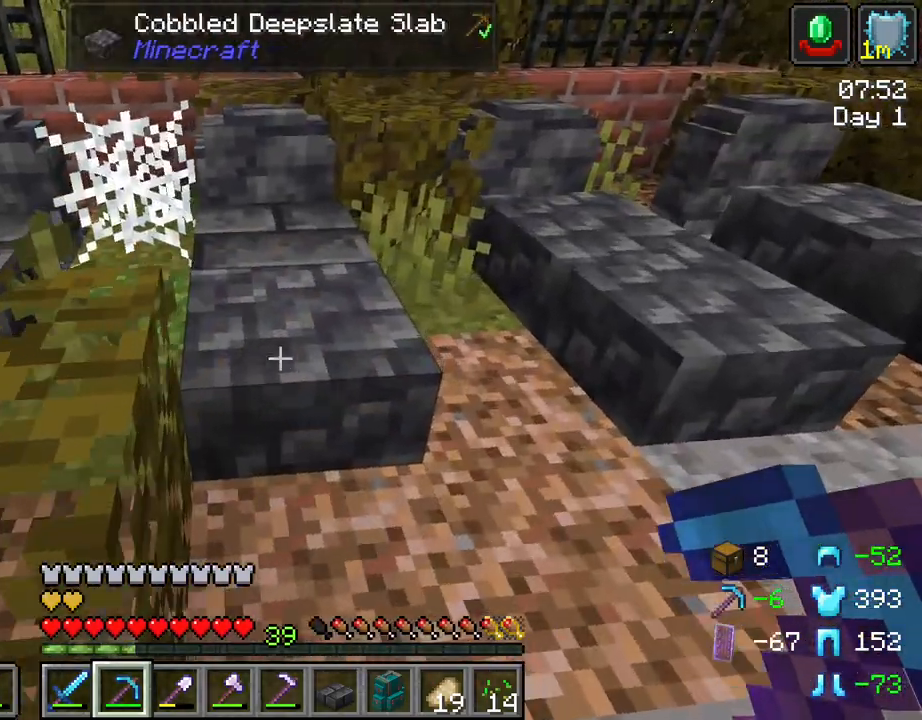
{"keys": [], "mouse": ["left"], "mouse_move": "still", "events": []}
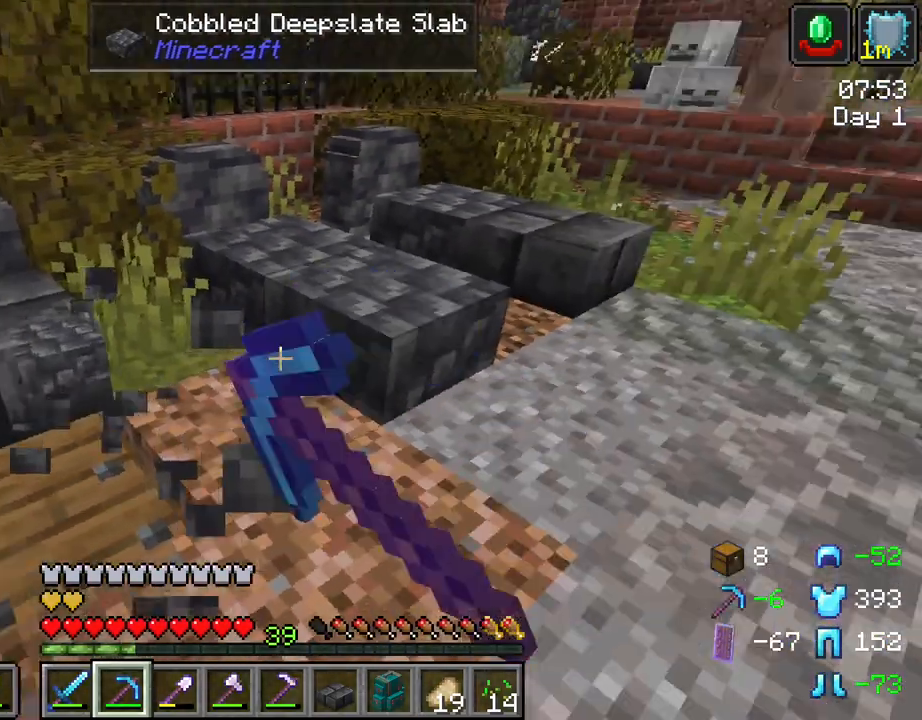
{"keys": [], "mouse": ["left"], "mouse_move": "still", "events": []}
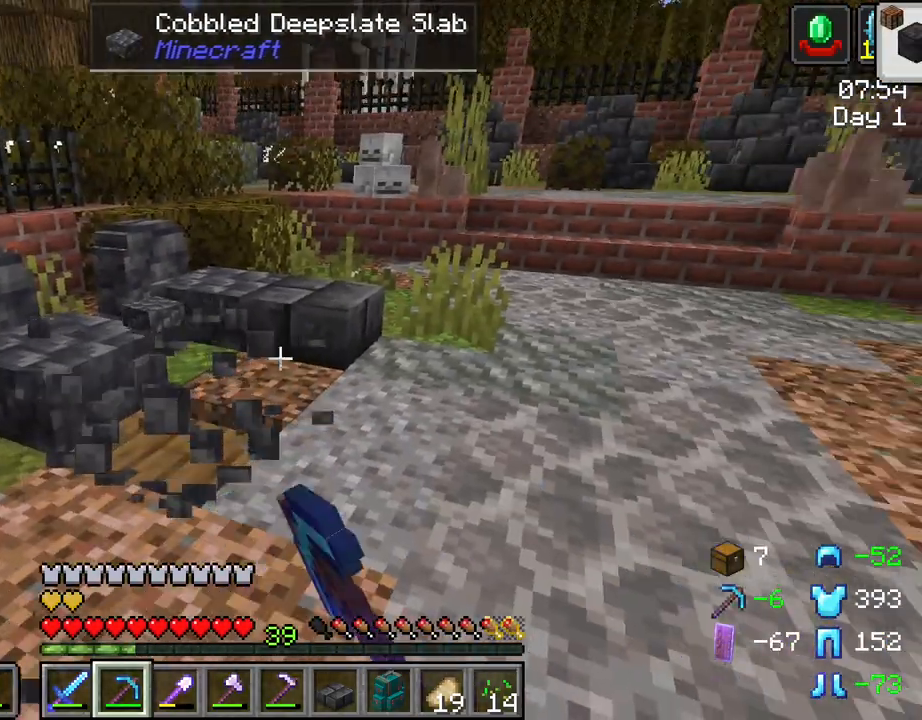
{"keys": [], "mouse": ["left"], "mouse_move": "still", "events": []}
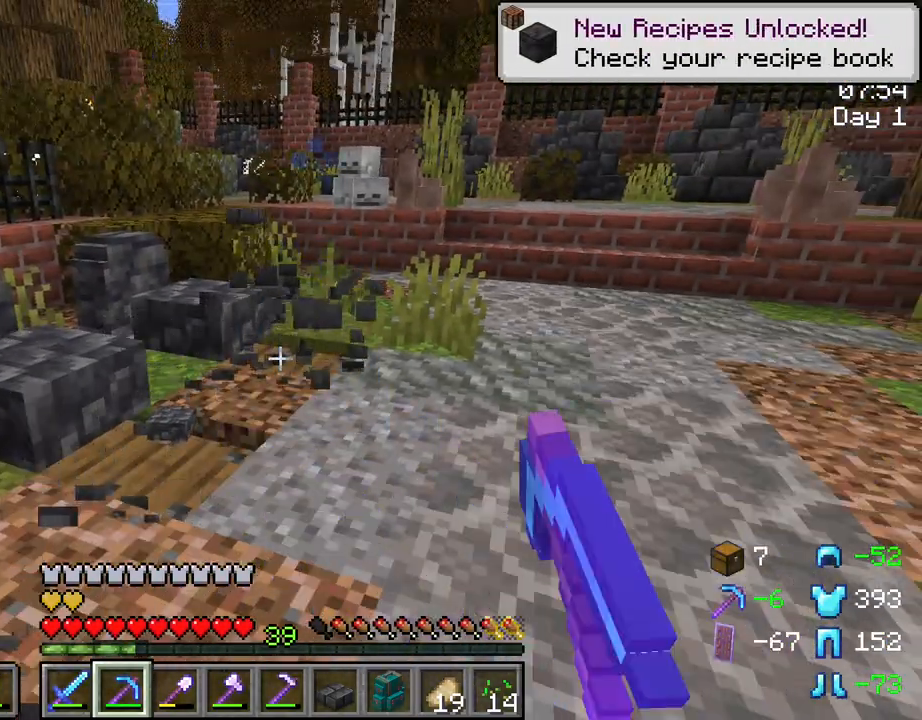
{"keys": [], "mouse": [], "mouse_move": "still", "events": [[33, "mouse_left", "up"], [267, "mouse_right", "down"], [367, "mouse_right", "up"]]}
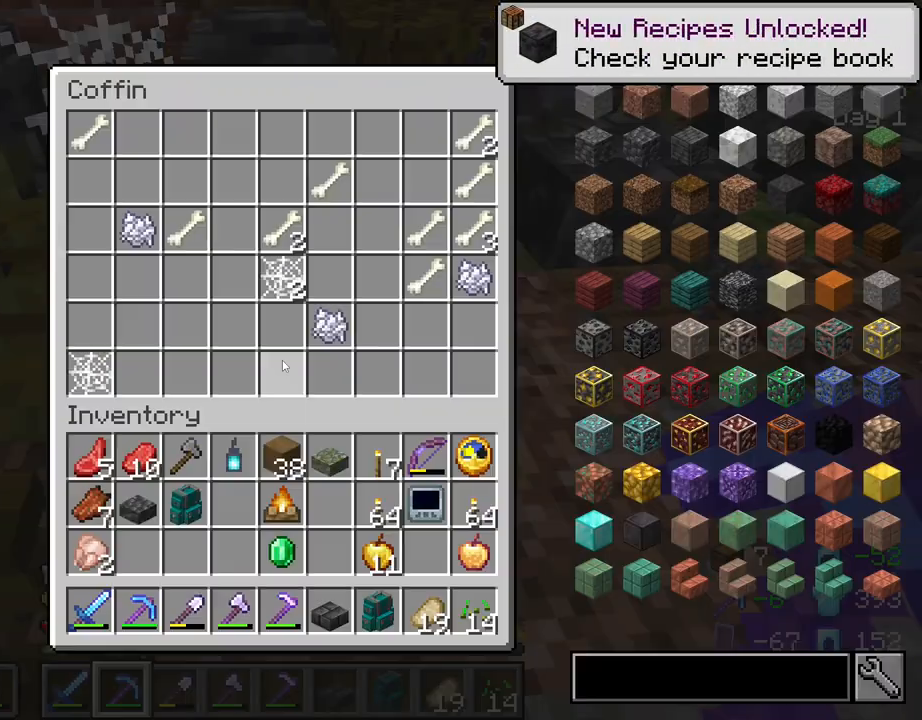
{"keys": [], "mouse": [], "mouse_move": "right", "events": []}
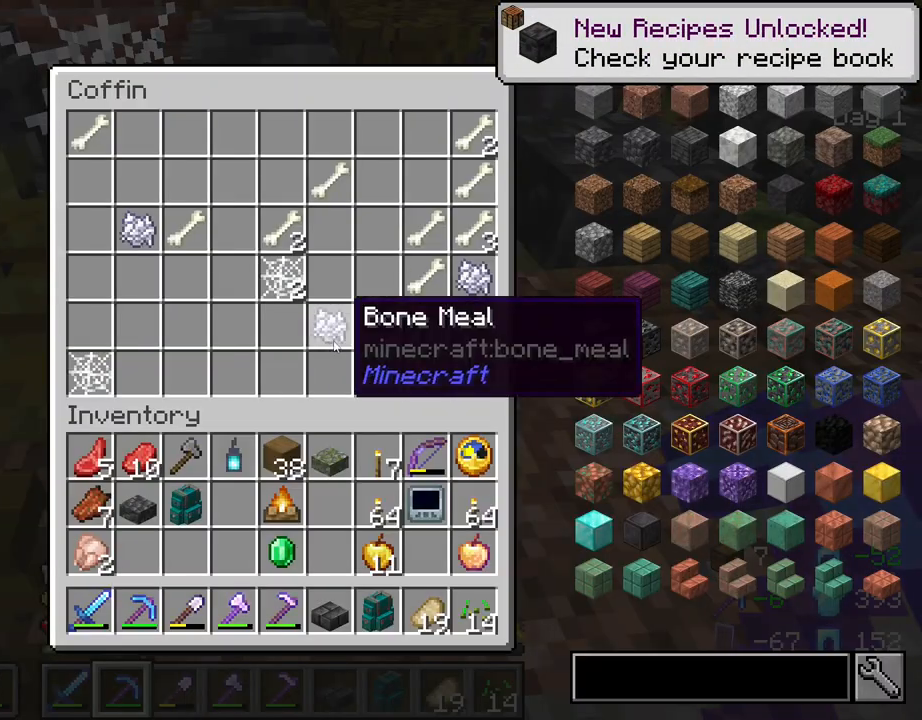
{"keys": ["d"], "mouse": [], "mouse_move": "still", "events": [[150, "e", "down"], [300, "d", "down"], [300, "e", "up"]]}
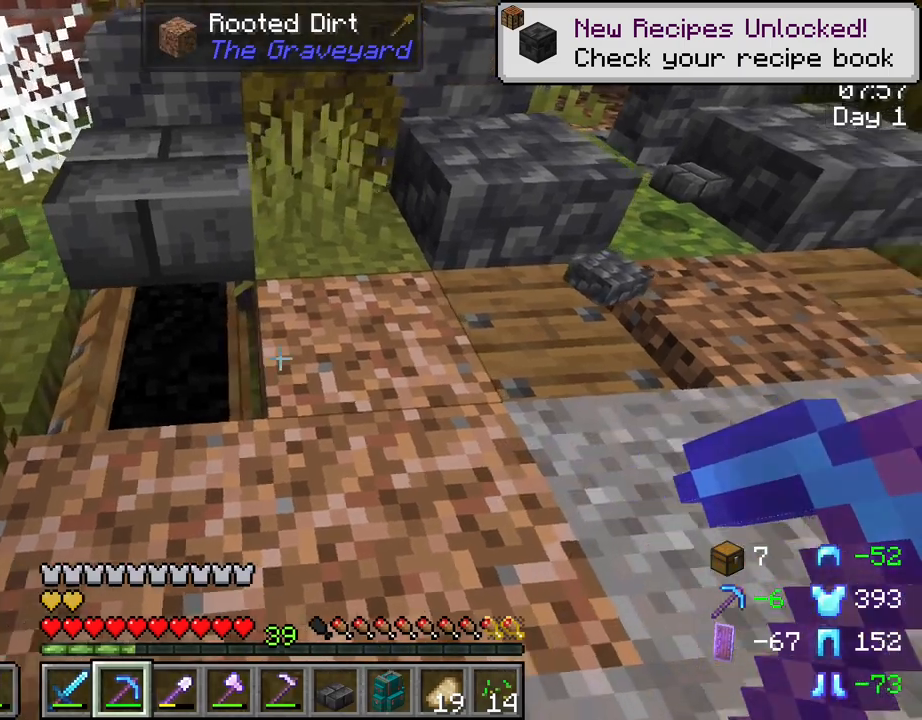
{"keys": [], "mouse": [], "mouse_move": "still", "events": [[267, "d", "up"], [317, "mouse_right", "down"], [450, "mouse_right", "up"]]}
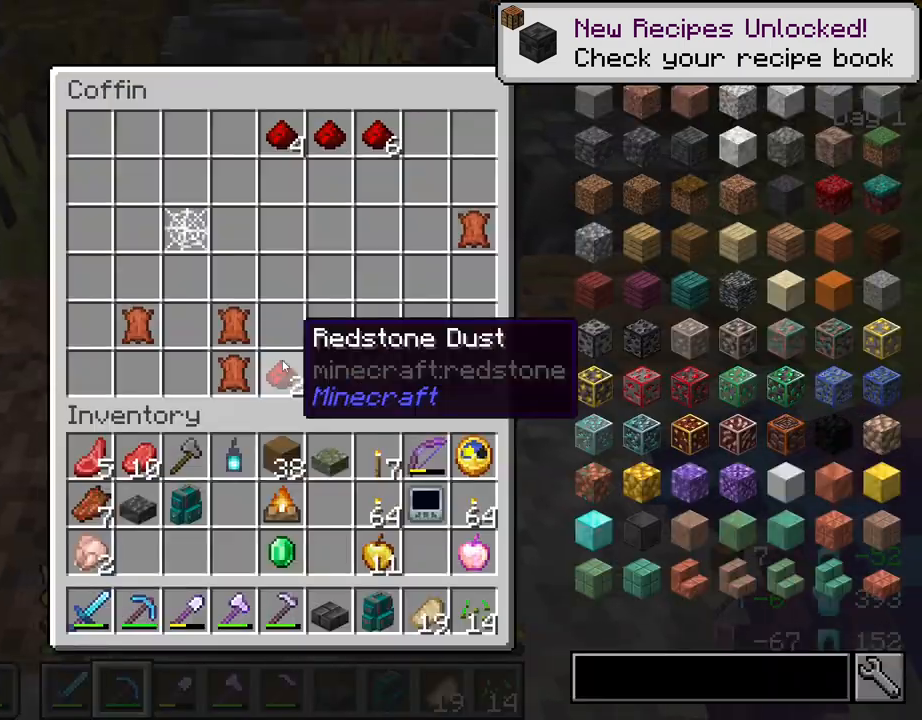
{"keys": [], "mouse": [], "mouse_move": "down", "events": []}
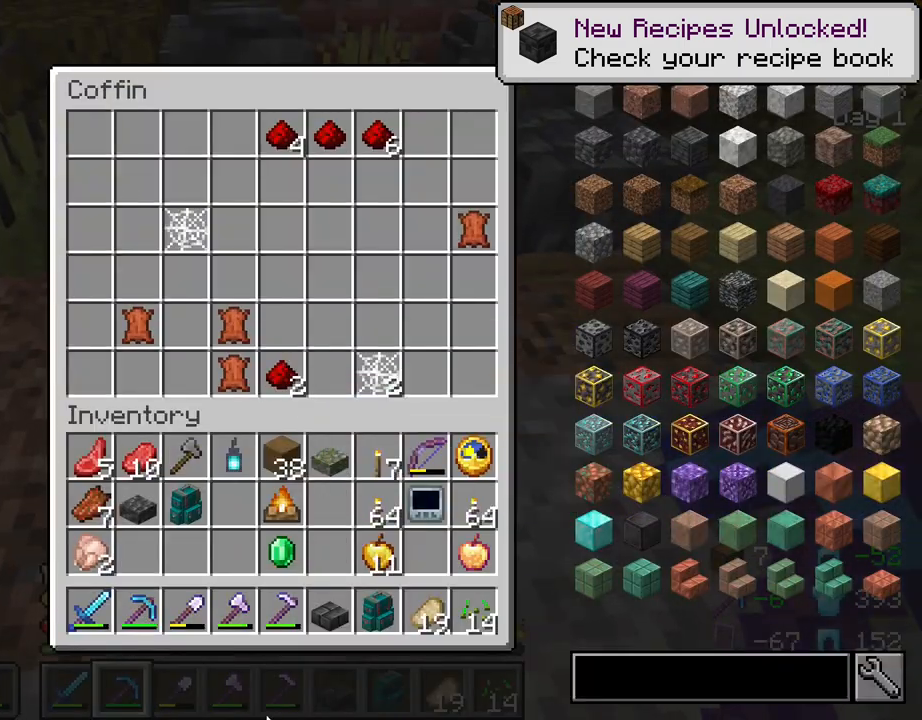
{"keys": [], "mouse": [], "mouse_move": "still", "events": [[400, "mouse_left", "down"], [483, "mouse_left", "up"]]}
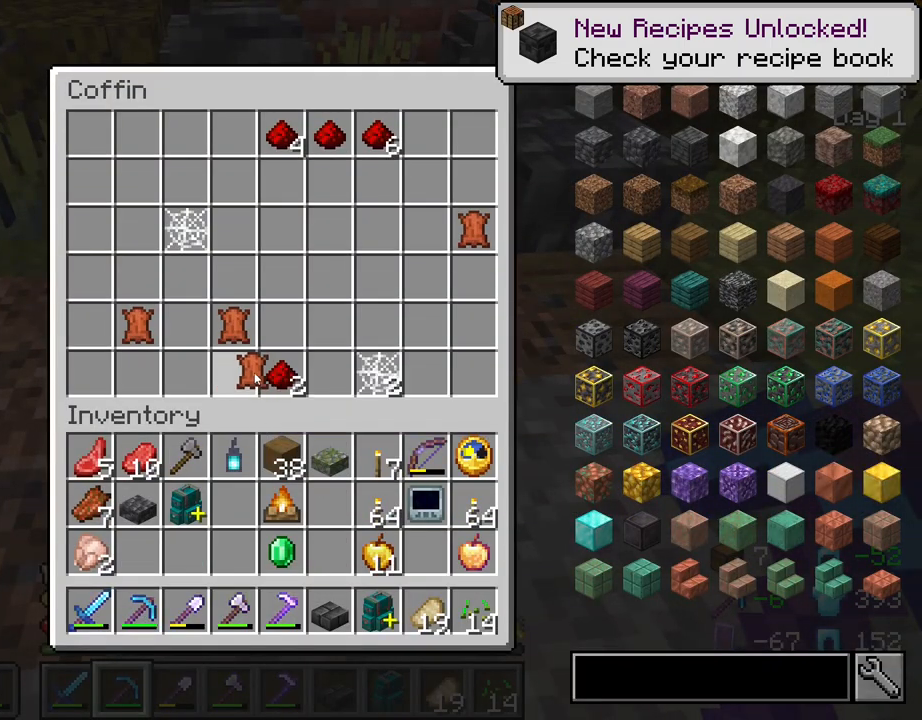
{"keys": [], "mouse": [], "mouse_move": "down", "events": [[33, "mouse_left", "down"], [117, "mouse_left", "up"]]}
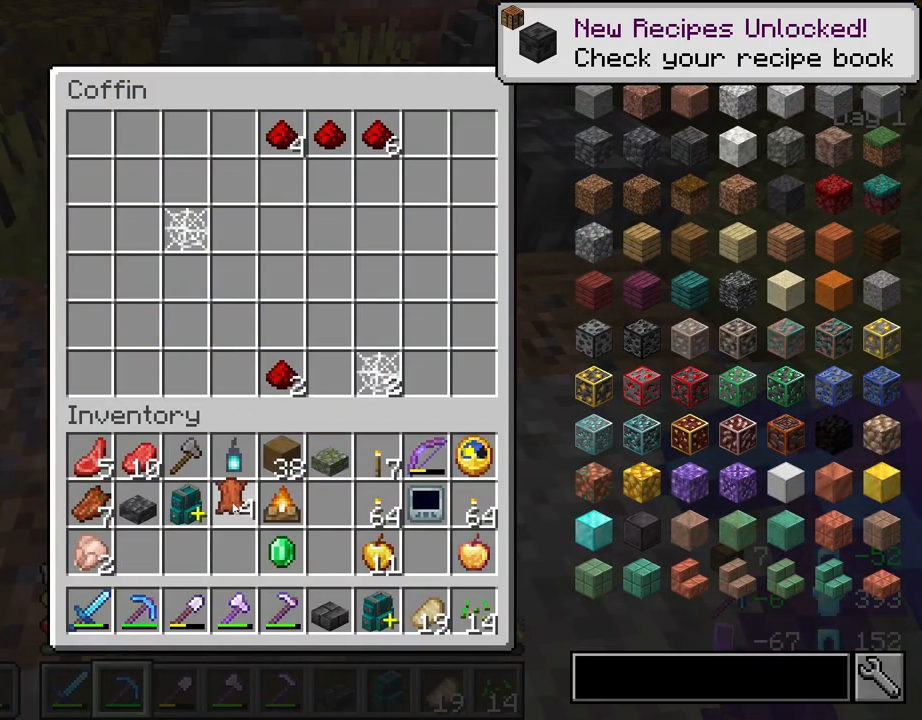
{"keys": [], "mouse": [], "mouse_move": "still", "events": [[133, "mouse_left", "down"], [233, "mouse_left", "up"]]}
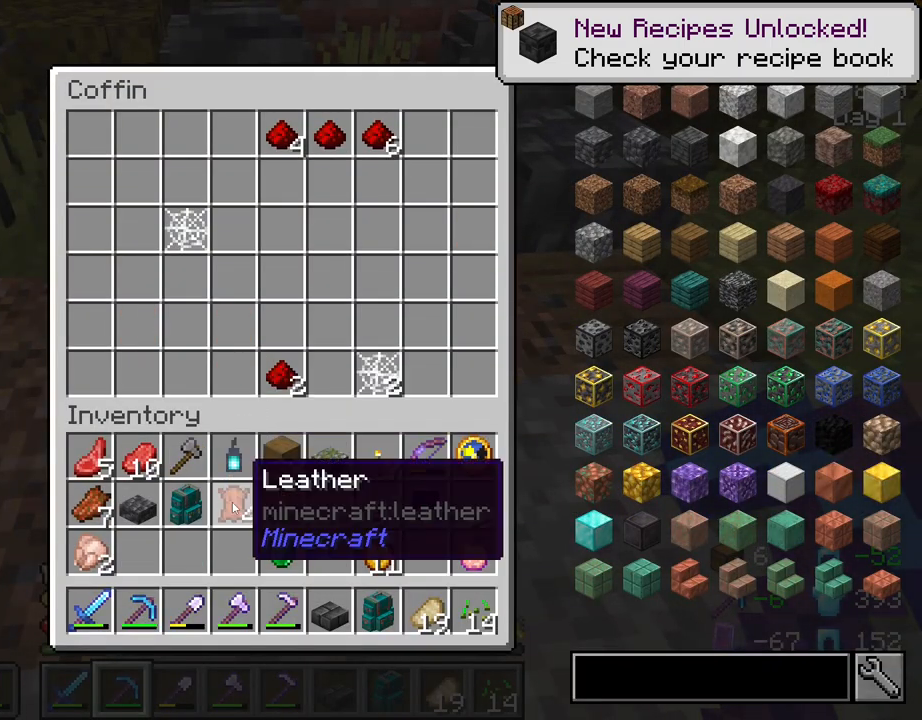
{"keys": [], "mouse": [], "mouse_move": "down", "events": []}
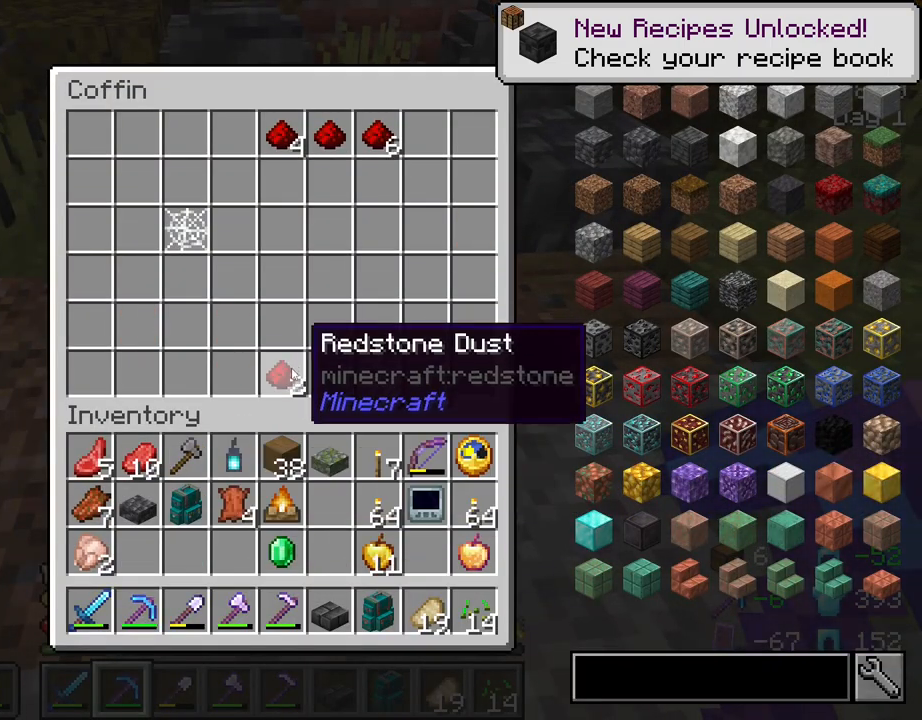
{"keys": [], "mouse": [], "mouse_move": "down", "events": [[33, "mouse_left", "down"], [117, "mouse_left", "up"], [167, "mouse_left", "down"], [267, "mouse_left", "up"]]}
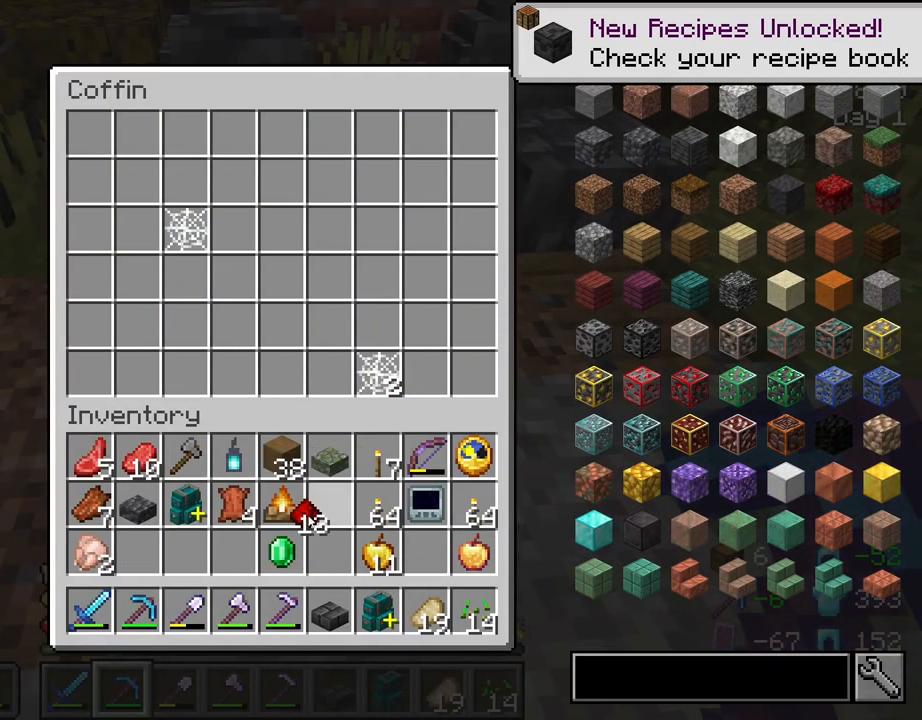
{"keys": [], "mouse": [], "mouse_move": "left", "events": []}
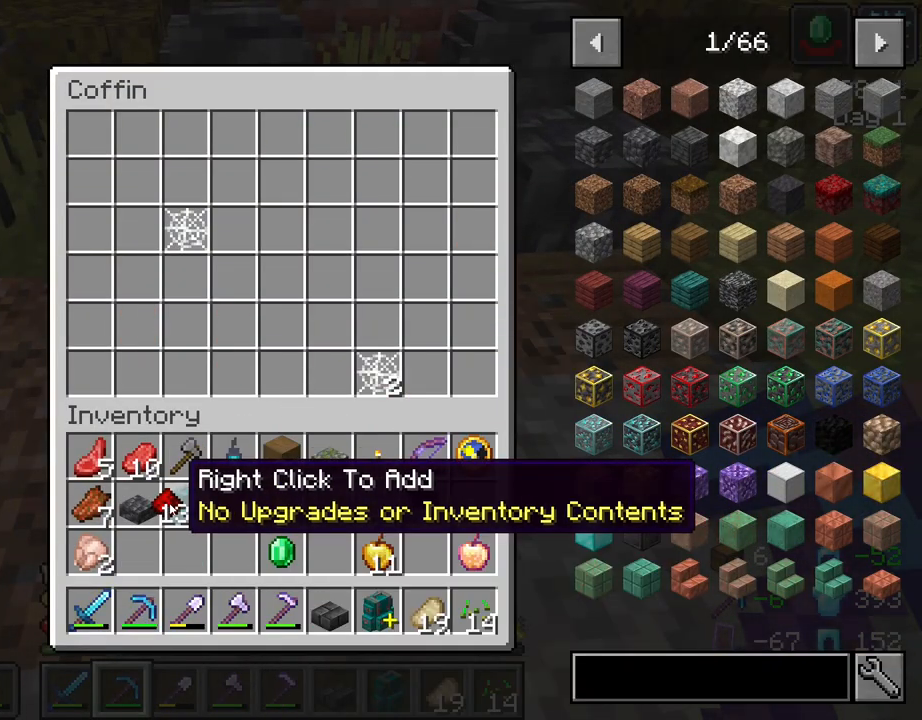
{"keys": [], "mouse": ["left"], "mouse_move": "still", "events": [[17, "mouse_left", "down"], [67, "mouse_left", "up"], [383, "mouse_left", "down"]]}
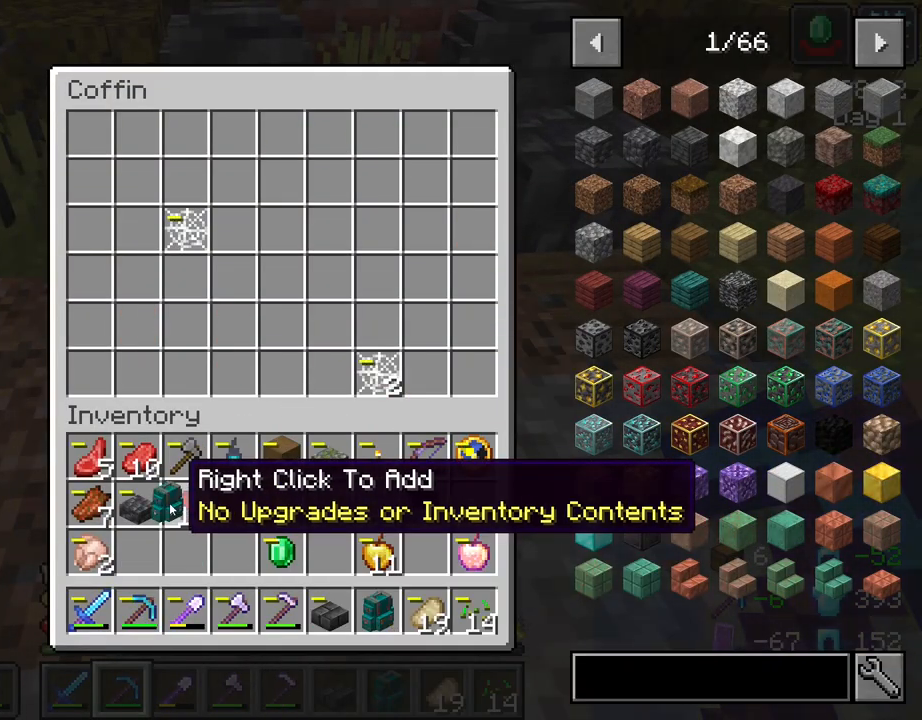
{"keys": [], "mouse": [], "mouse_move": "right", "events": [[33, "mouse_left", "up"], [117, "mouse_right", "down"], [267, "mouse_right", "up"]]}
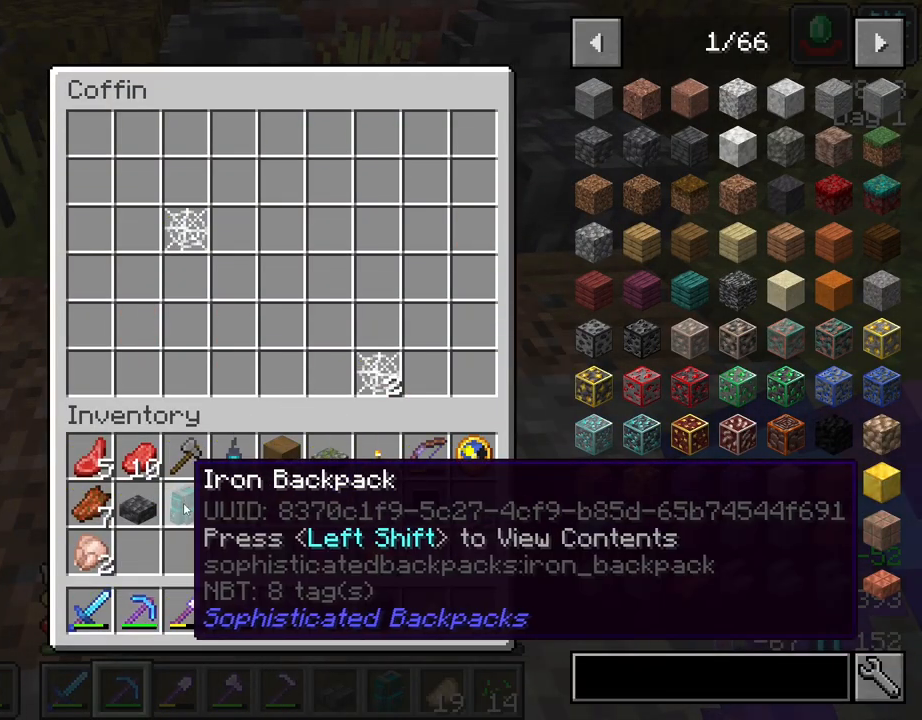
{"keys": [], "mouse": [], "mouse_move": "left", "events": [[283, "mouse_left", "down"], [367, "mouse_left", "up"]]}
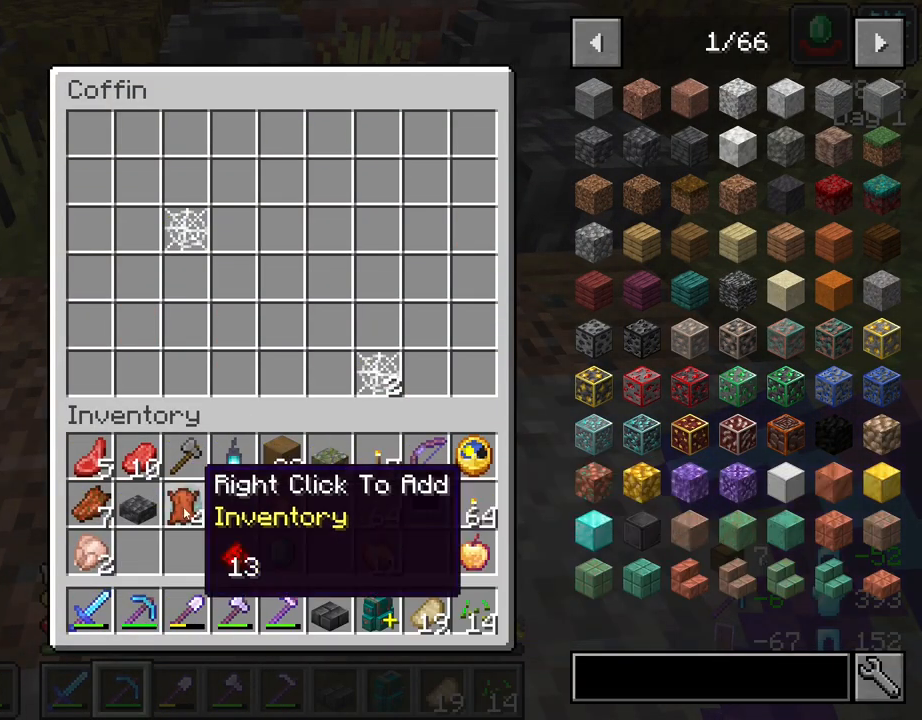
{"keys": [], "mouse": [], "mouse_move": "still", "events": [[17, "mouse_right", "down"], [117, "mouse_right", "up"], [383, "e", "down"], [433, "e", "up"]]}
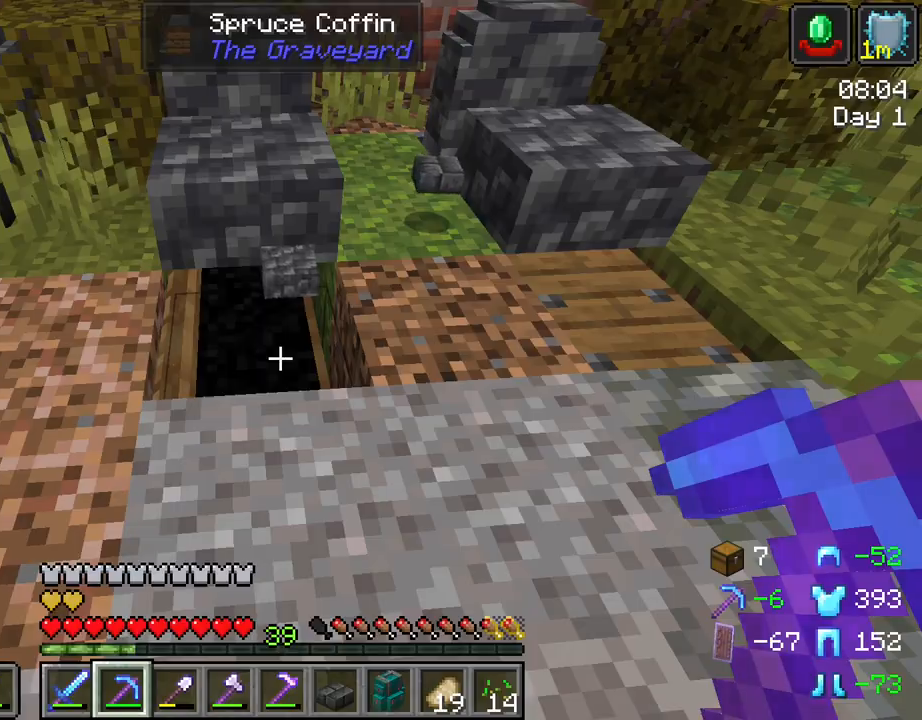
{"keys": ["d"], "mouse": [], "mouse_move": "still", "events": [[117, "d", "down"], [400, "w", "down"], [500, "w", "up"]]}
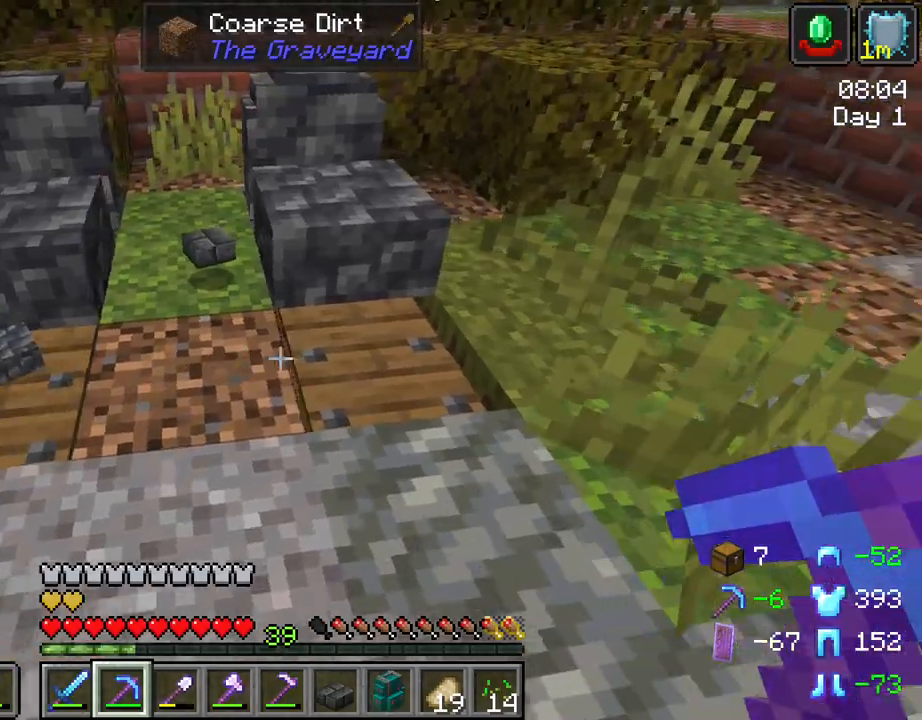
{"keys": [], "mouse": [], "mouse_move": "still", "events": [[50, "d", "up"], [100, "mouse_left", "down"], [100, "mouse_right", "down"], [133, "mouse_left", "up"], [467, "mouse_right", "up"]]}
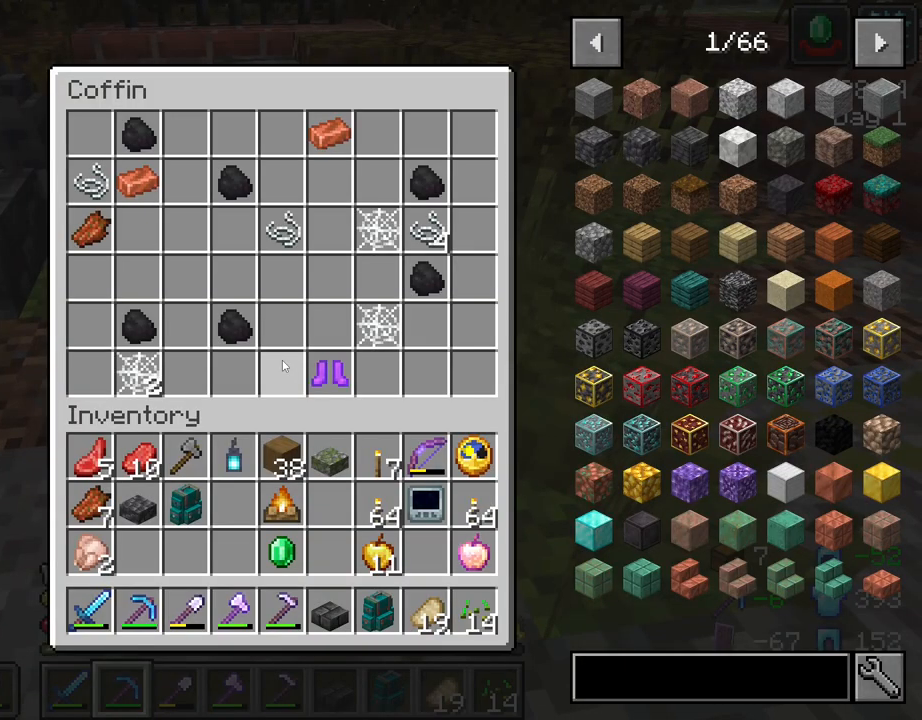
{"keys": [], "mouse": [], "mouse_move": "still", "events": []}
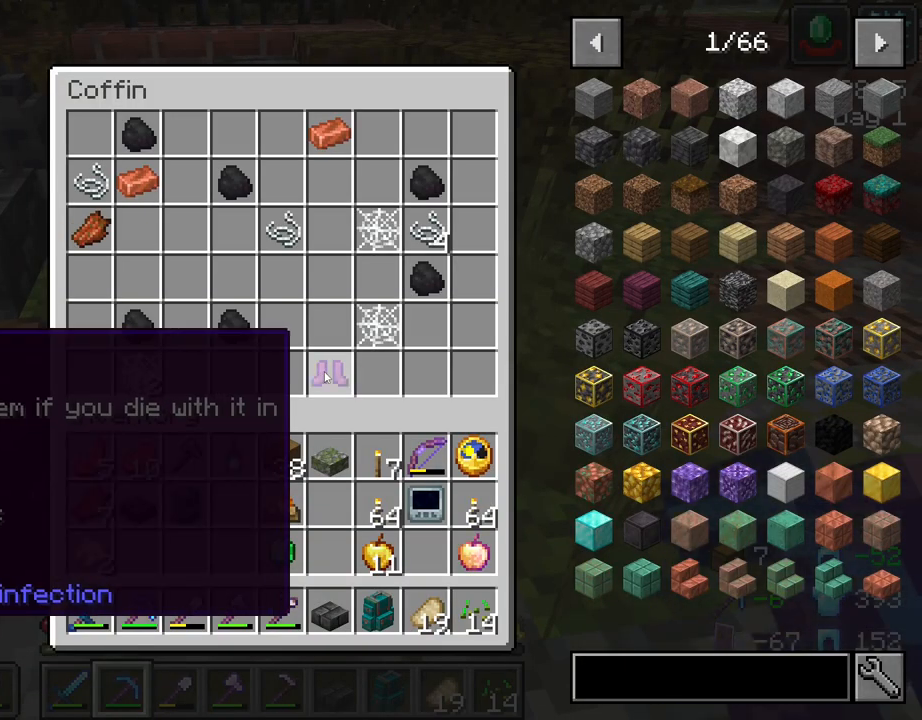
{"keys": [], "mouse": [], "mouse_move": "still", "events": []}
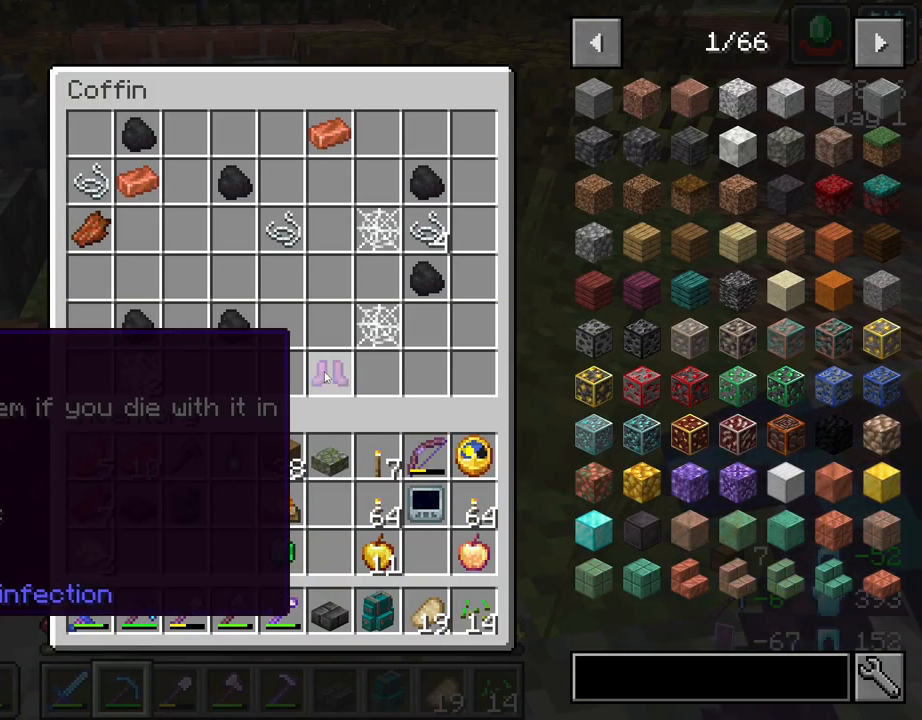
{"keys": [], "mouse": [], "mouse_move": "still", "events": []}
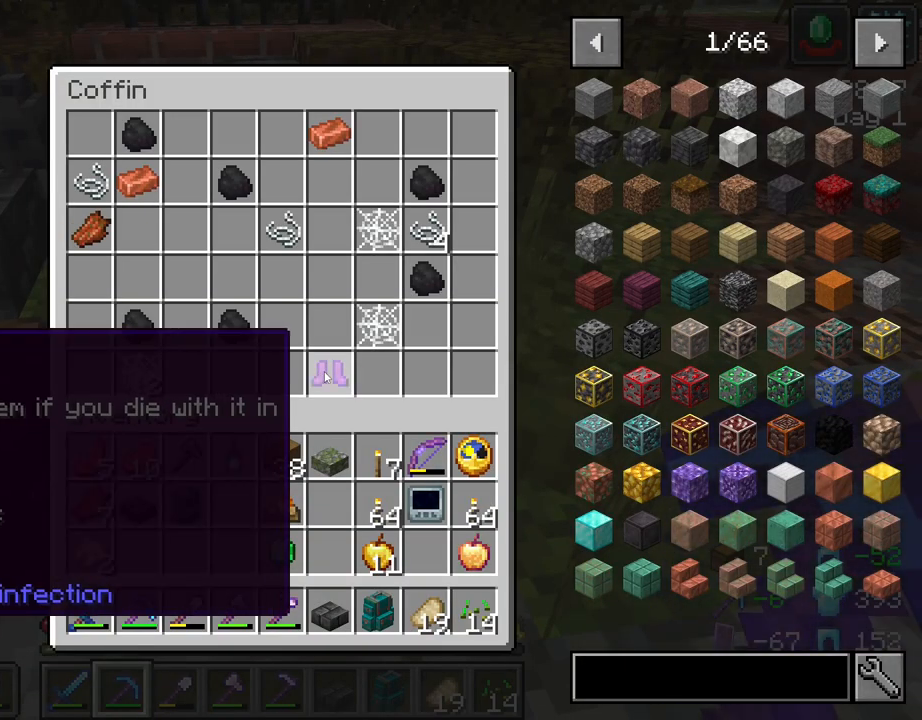
{"keys": [], "mouse": [], "mouse_move": "left", "events": []}